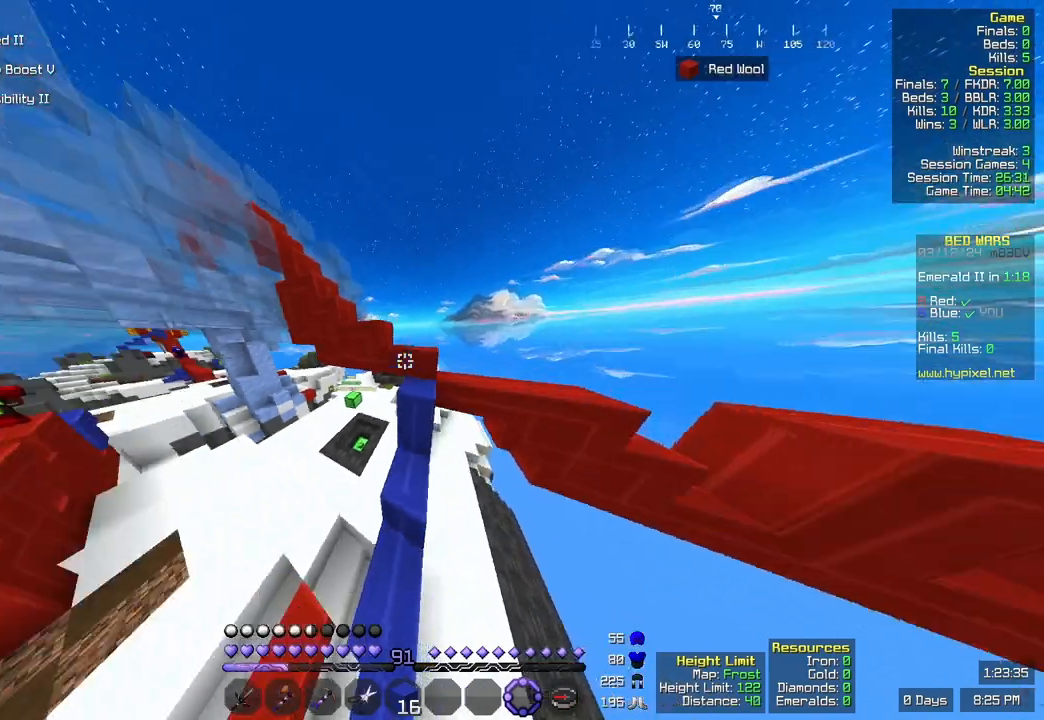
Gameplay with keyboard and mouse; each line is a JSON object with the keys and mouse buttons held at the frame after it. "events" lists presses ("down") and releases ("up") of "a", "d", "s", "space", "w", "mouse_left" and "mouse_right" between this image and that frame as [ms after this image, input, new state], when the widget could be followed in between. "mouse_left", "mouse_right" = the "left", "right" buttons of the "mouse" list. No other keys are recorded. Fast repeated clicks can show as one long hold. Mouse movement is not recorded.
{"keys": ["w"], "mouse": [], "events": [[33, "space", "up"], [50, "a", "down"], [483, "a", "up"]]}
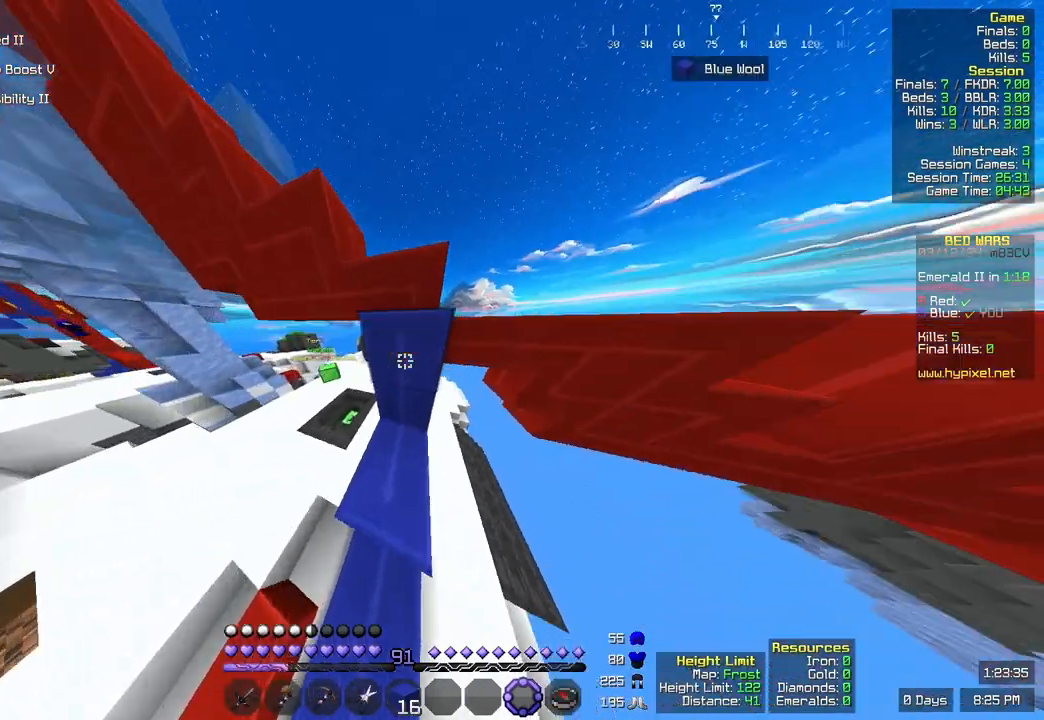
{"keys": ["w"], "mouse": [], "events": [[33, "space", "down"], [500, "space", "up"]]}
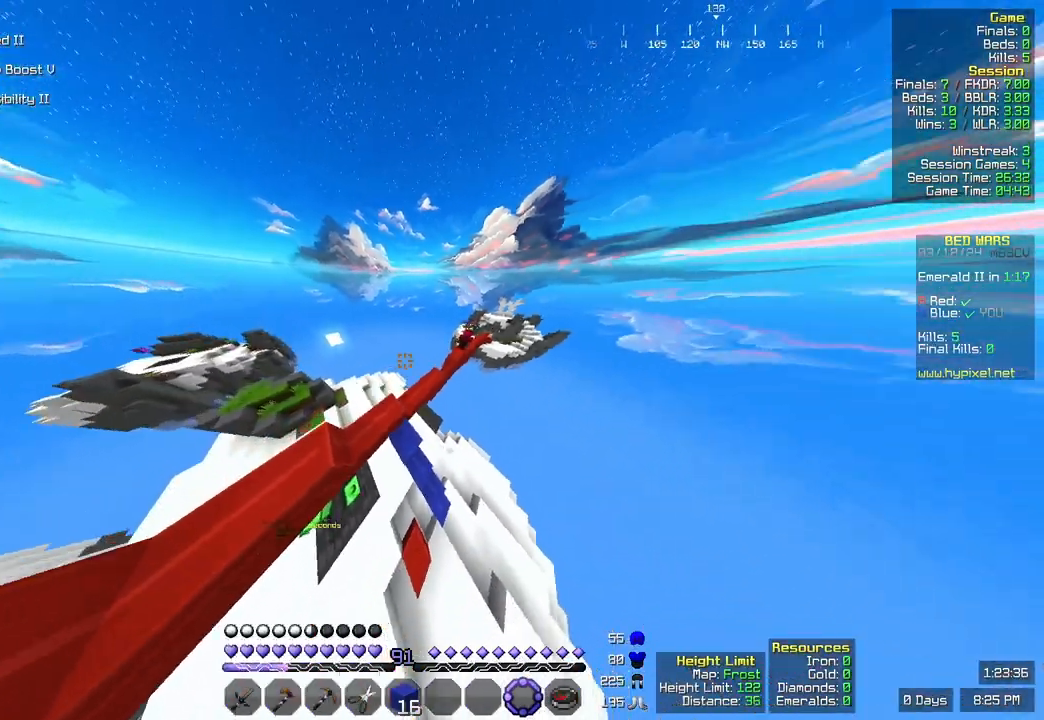
{"keys": ["space", "w"], "mouse": [], "events": [[483, "space", "down"]]}
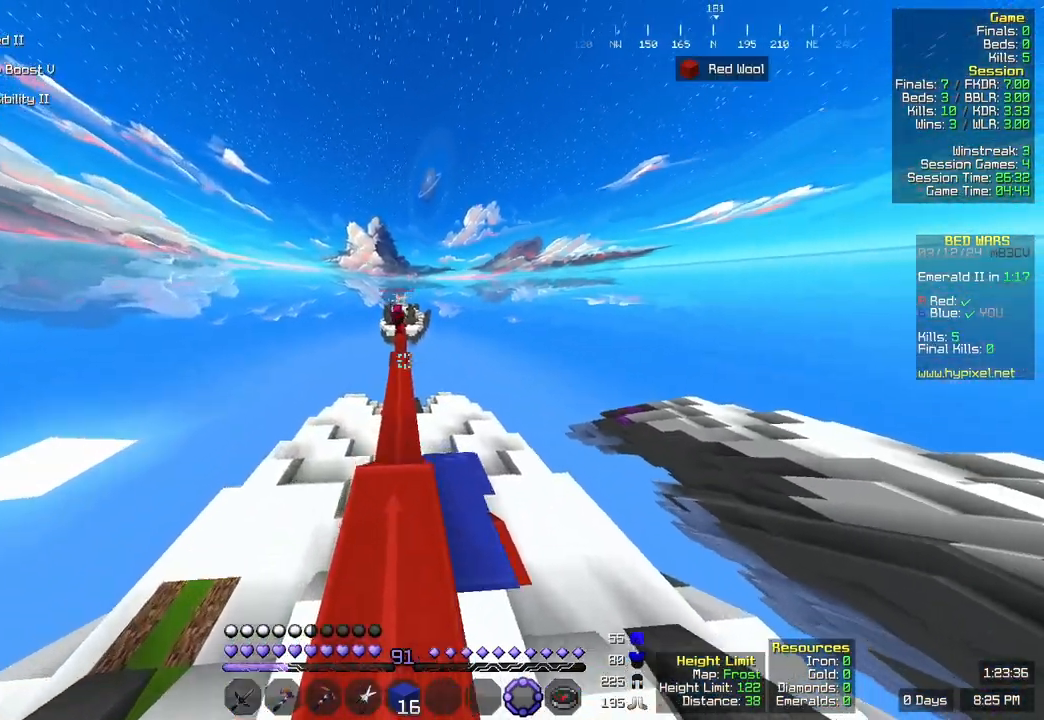
{"keys": ["space", "w"], "mouse": [], "events": []}
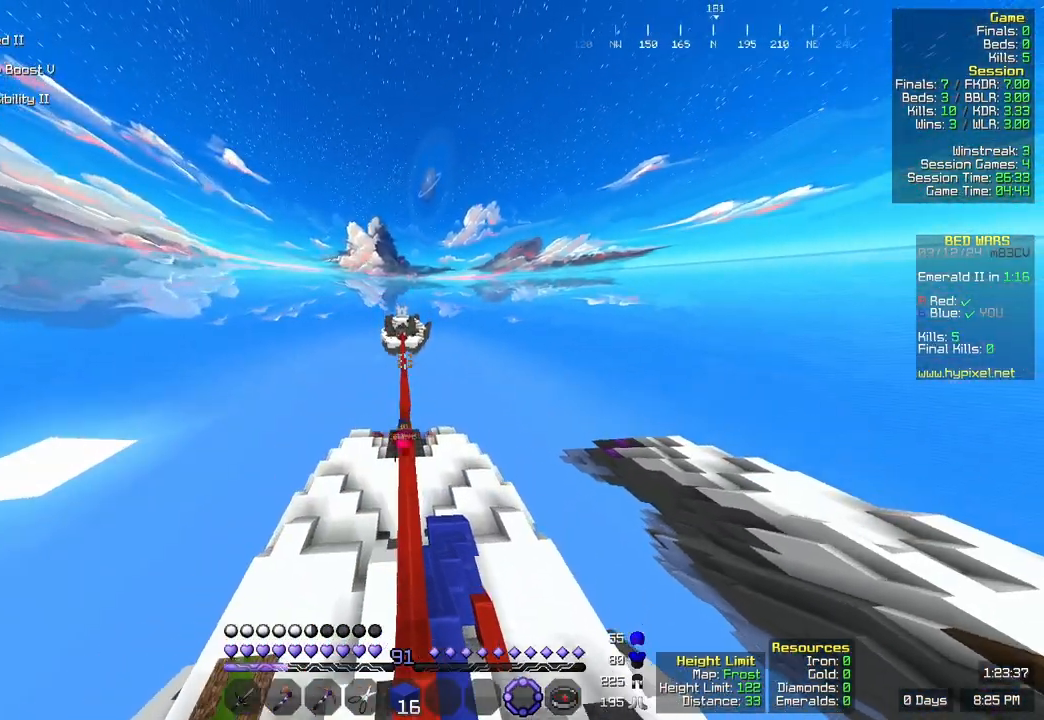
{"keys": ["w"], "mouse": [], "events": [[433, "space", "up"]]}
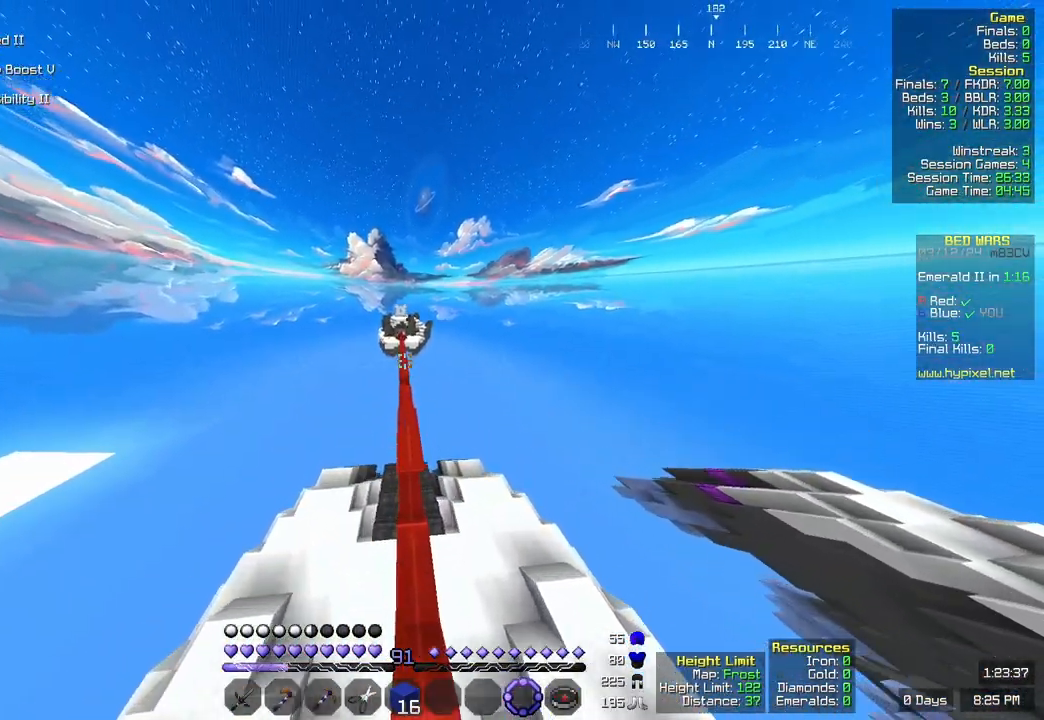
{"keys": ["w"], "mouse": [], "events": [[217, "space", "down"], [483, "space", "up"]]}
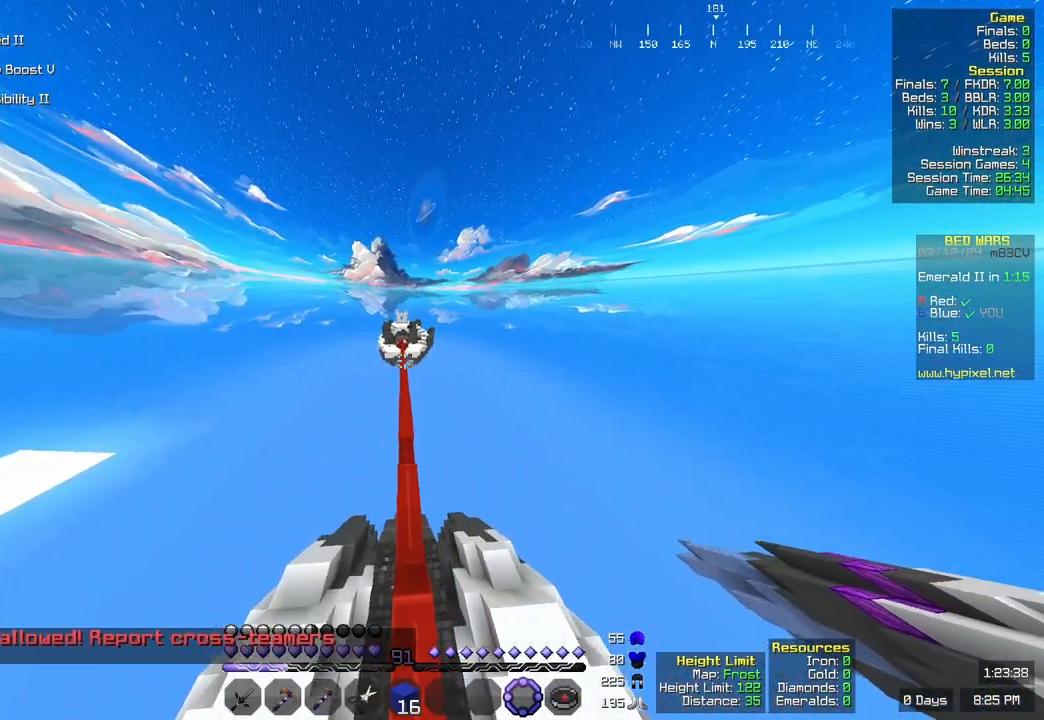
{"keys": ["w"], "mouse": [], "events": []}
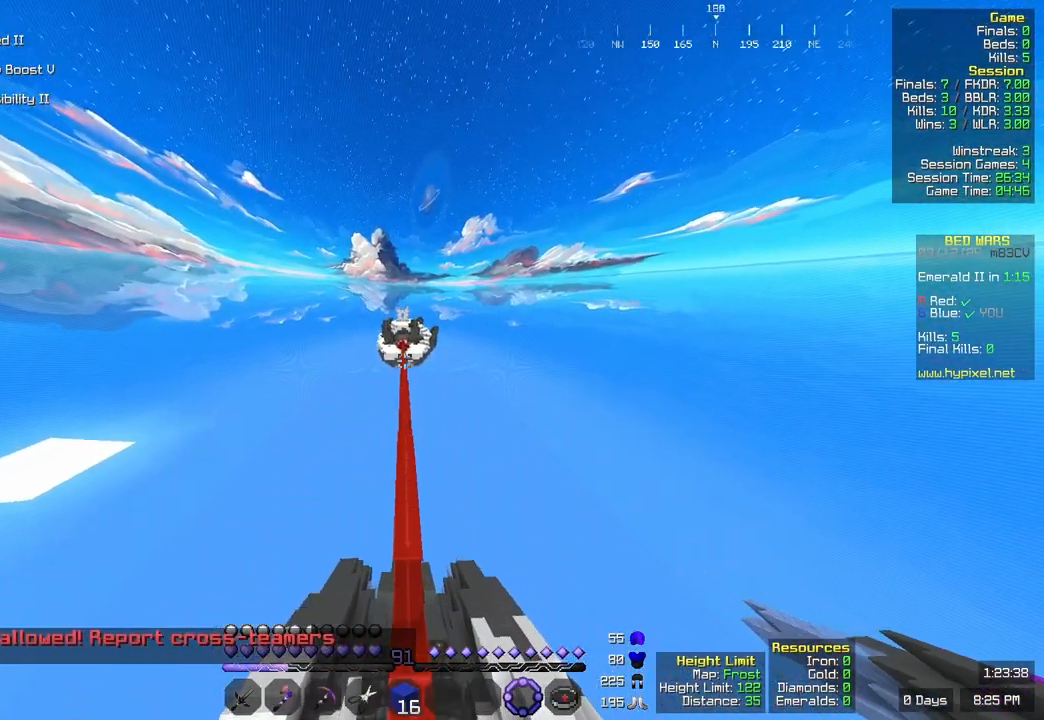
{"keys": ["w"], "mouse": [], "events": []}
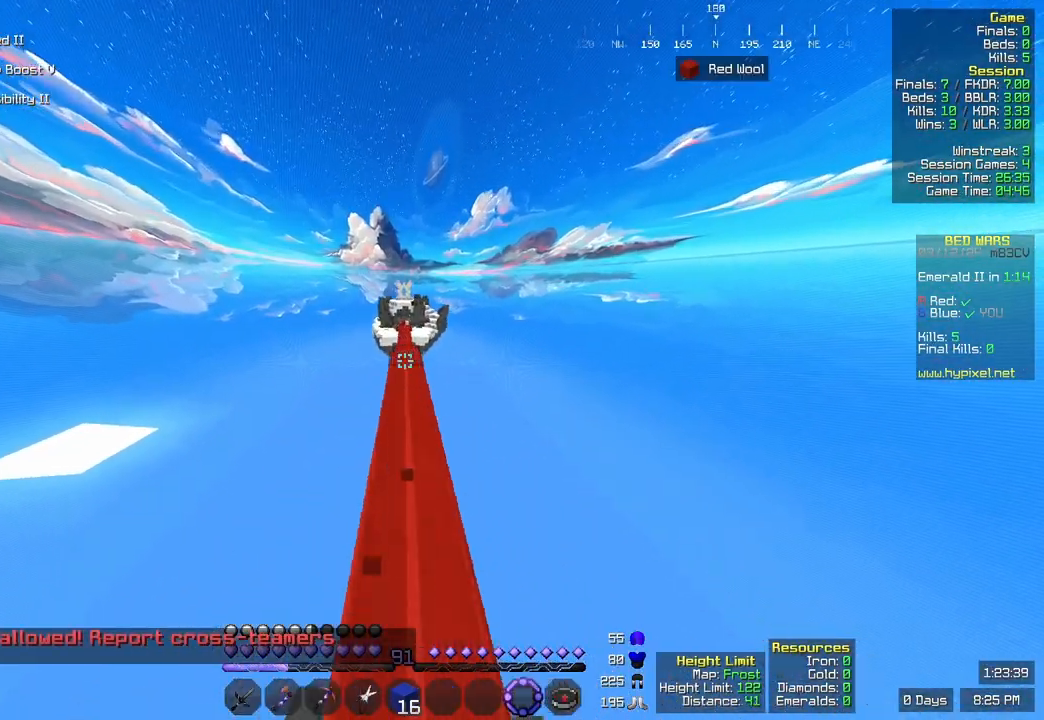
{"keys": ["w"], "mouse": [], "events": [[33, "space", "down"], [367, "space", "up"]]}
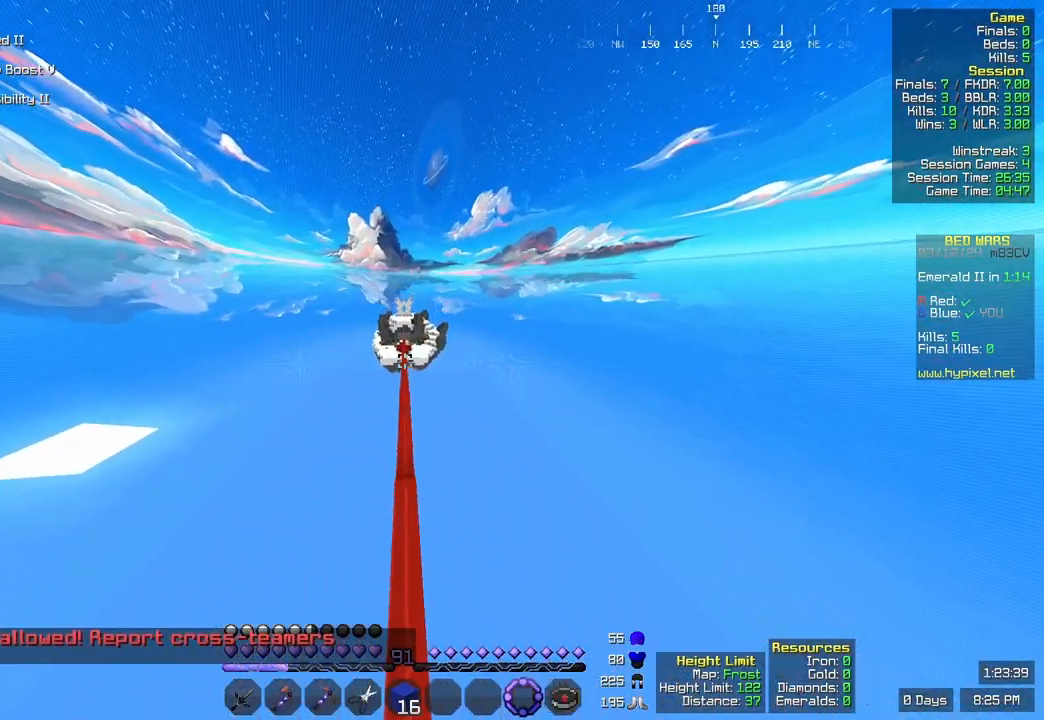
{"keys": ["w"], "mouse": [], "events": []}
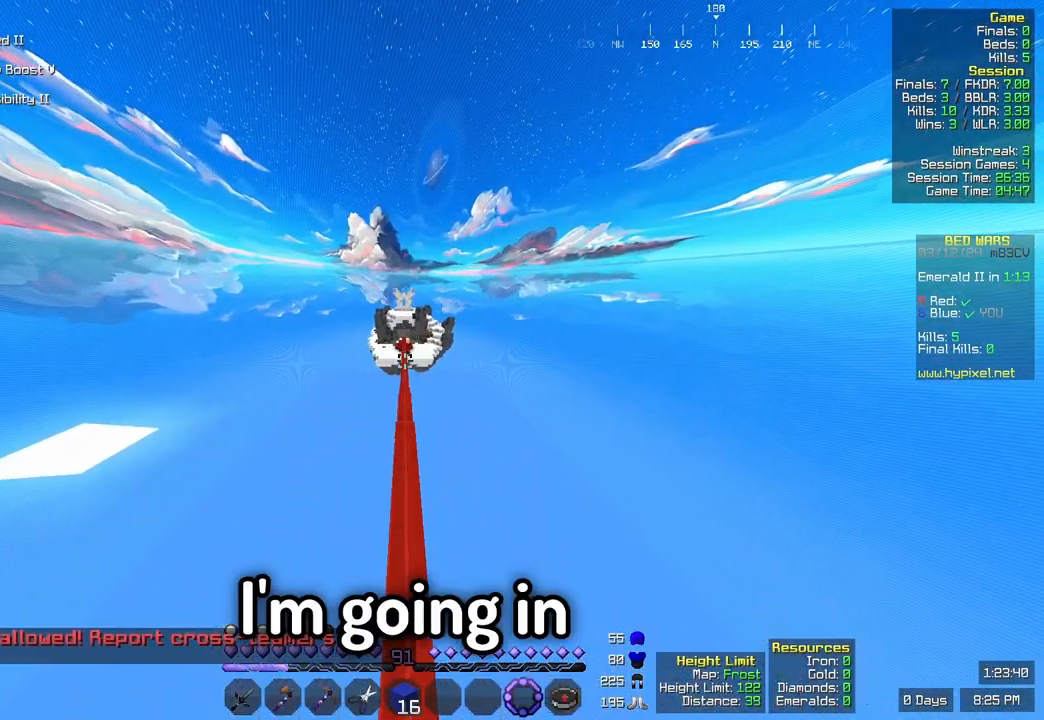
{"keys": ["space", "w"], "mouse": [], "events": [[367, "space", "down"]]}
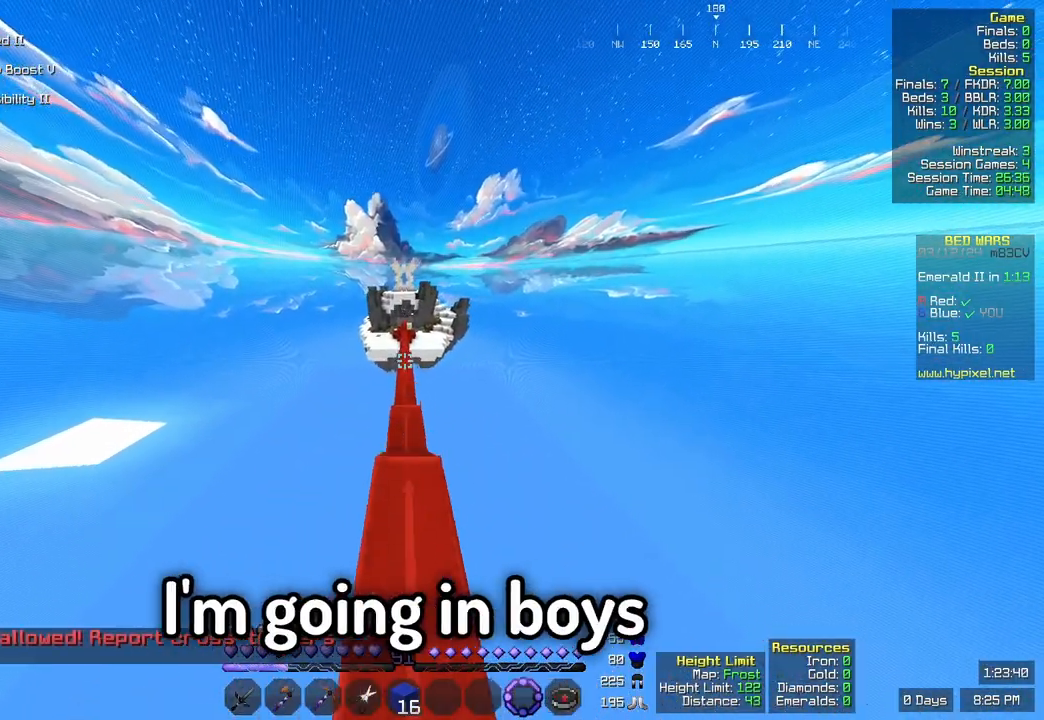
{"keys": ["w"], "mouse": [], "events": [[167, "space", "up"]]}
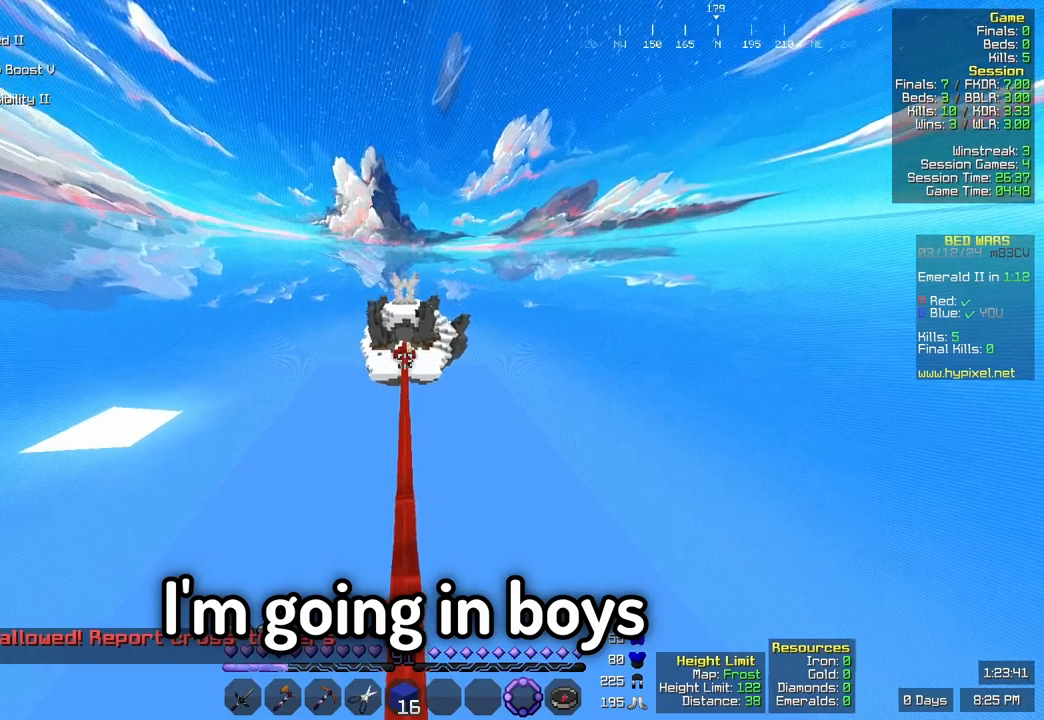
{"keys": ["w"], "mouse": [], "events": []}
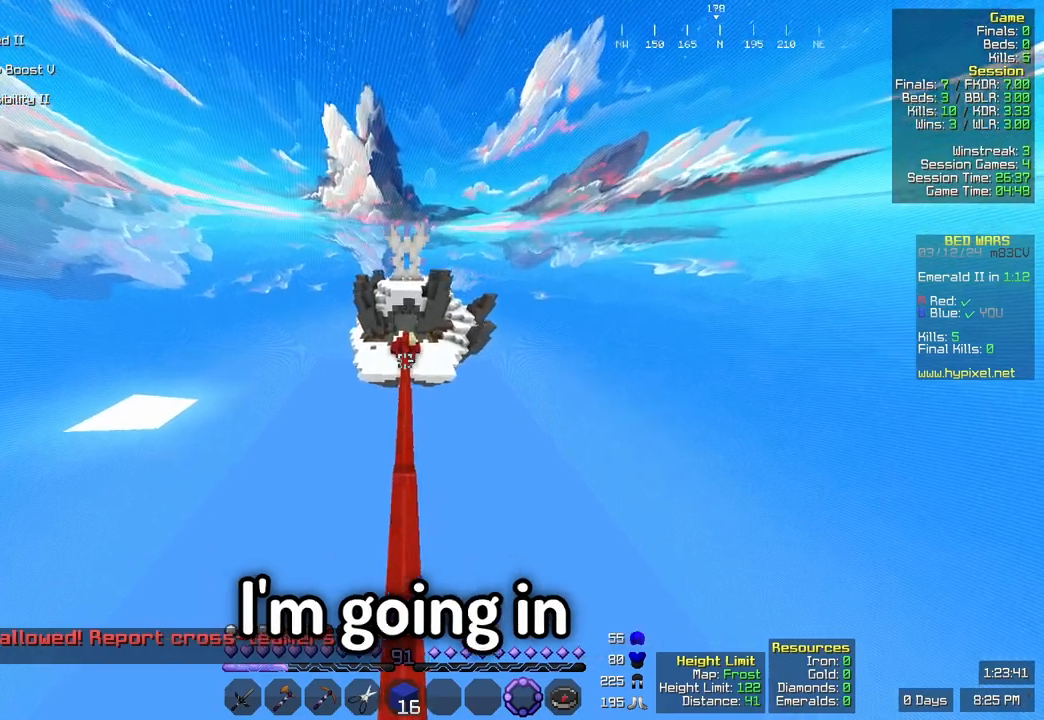
{"keys": ["w"], "mouse": [], "events": []}
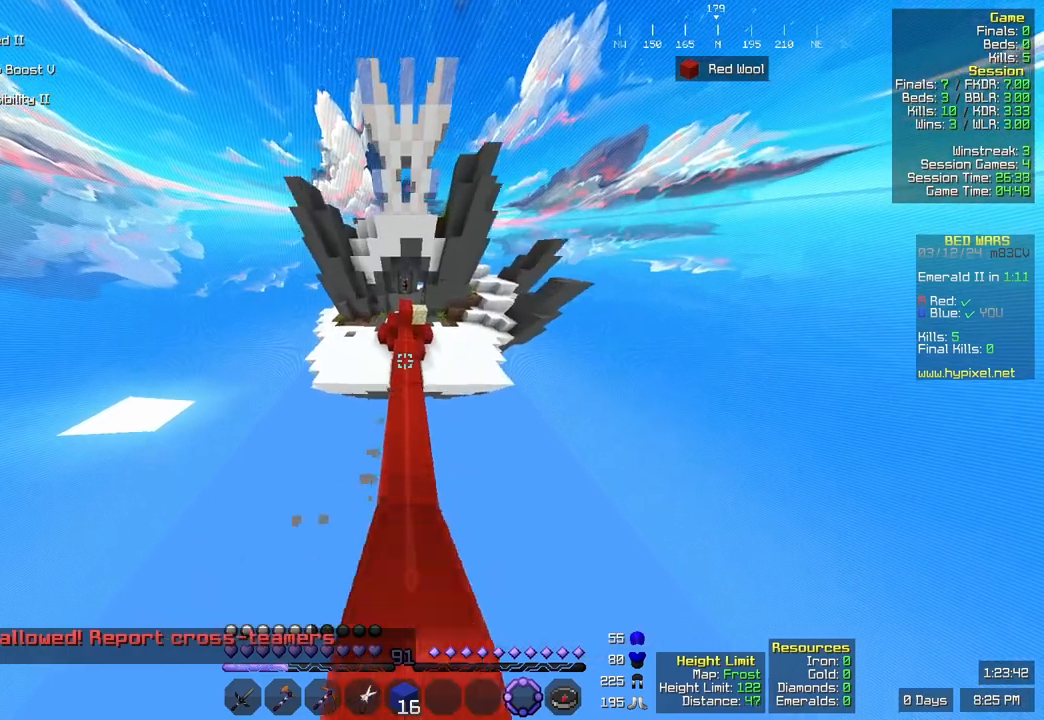
{"keys": ["a", "w"], "mouse": [], "events": [[117, "a", "down"]]}
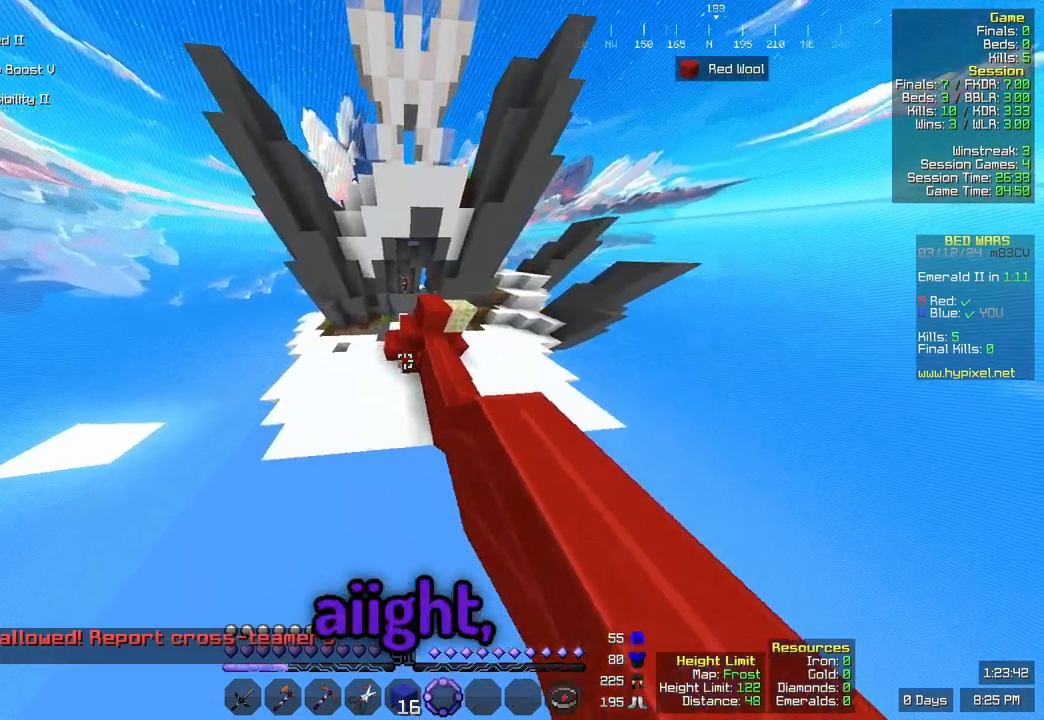
{"keys": [], "mouse": [], "events": [[300, "a", "up"], [417, "w", "up"]]}
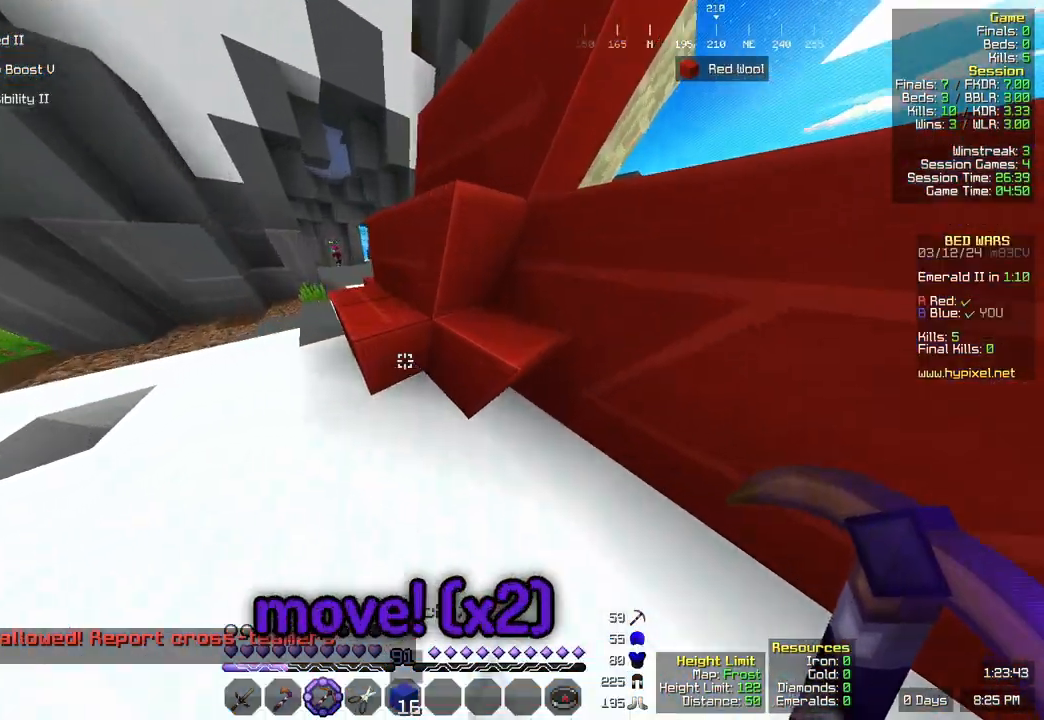
{"keys": [], "mouse": ["left"]}
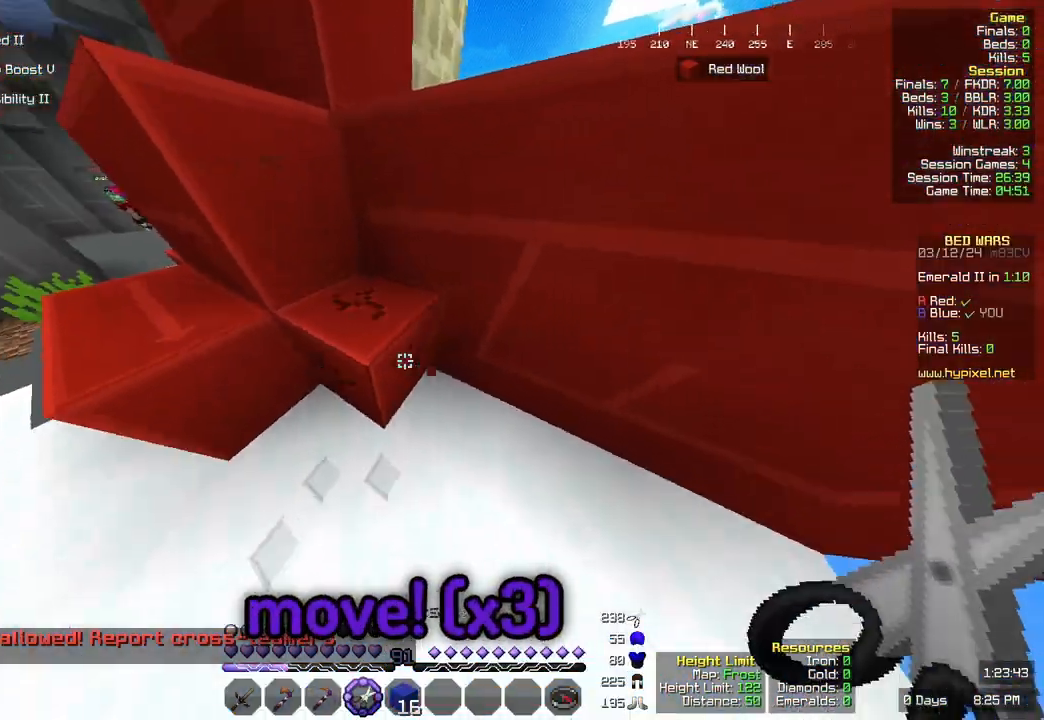
{"keys": [], "mouse": ["left"]}
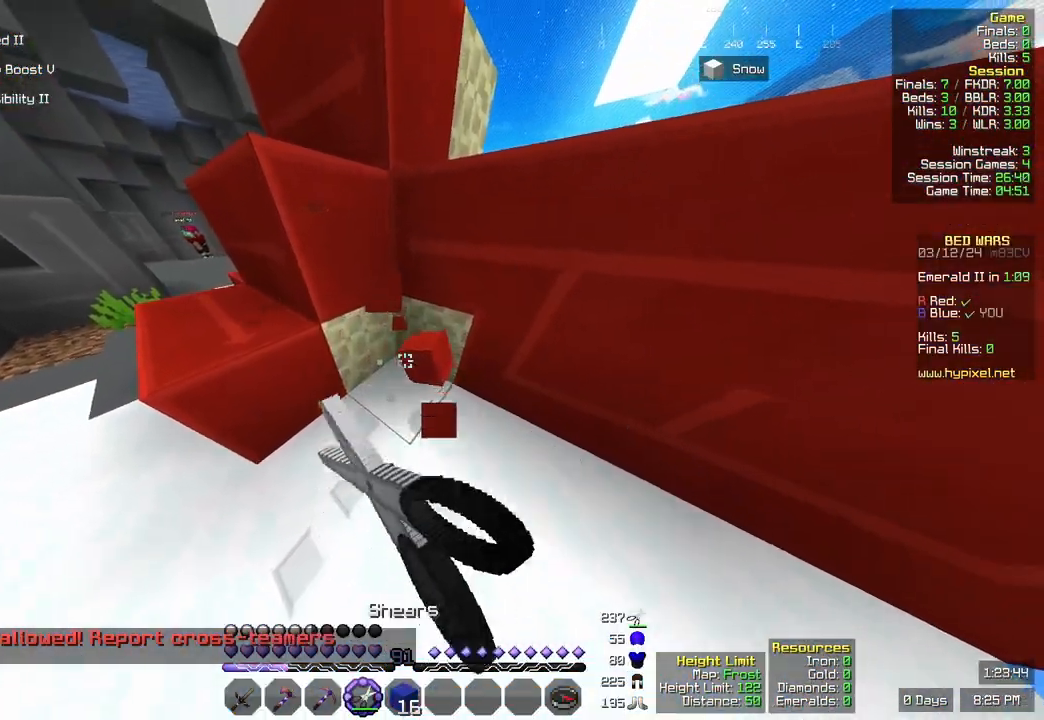
{"keys": [], "mouse": [], "events": [[150, "d", "down"], [150, "mouse_left", "up"], [250, "d", "up"]]}
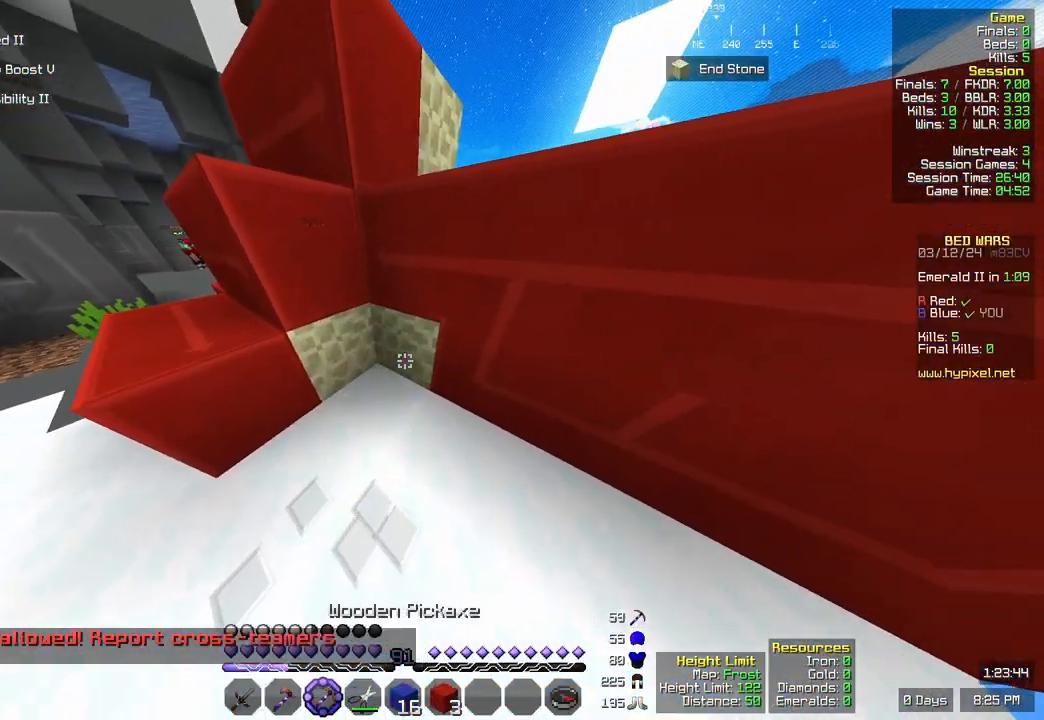
{"keys": ["w"], "mouse": ["left"], "events": [[67, "mouse_left", "down"], [450, "w", "down"]]}
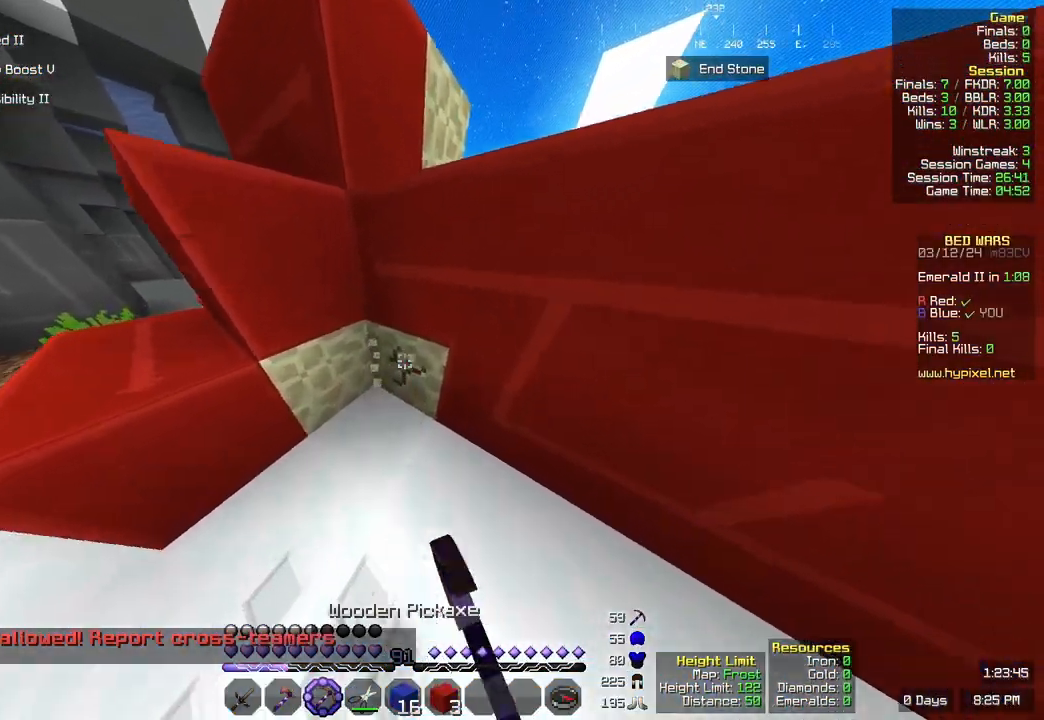
{"keys": [], "mouse": ["left"], "events": [[50, "w", "up"]]}
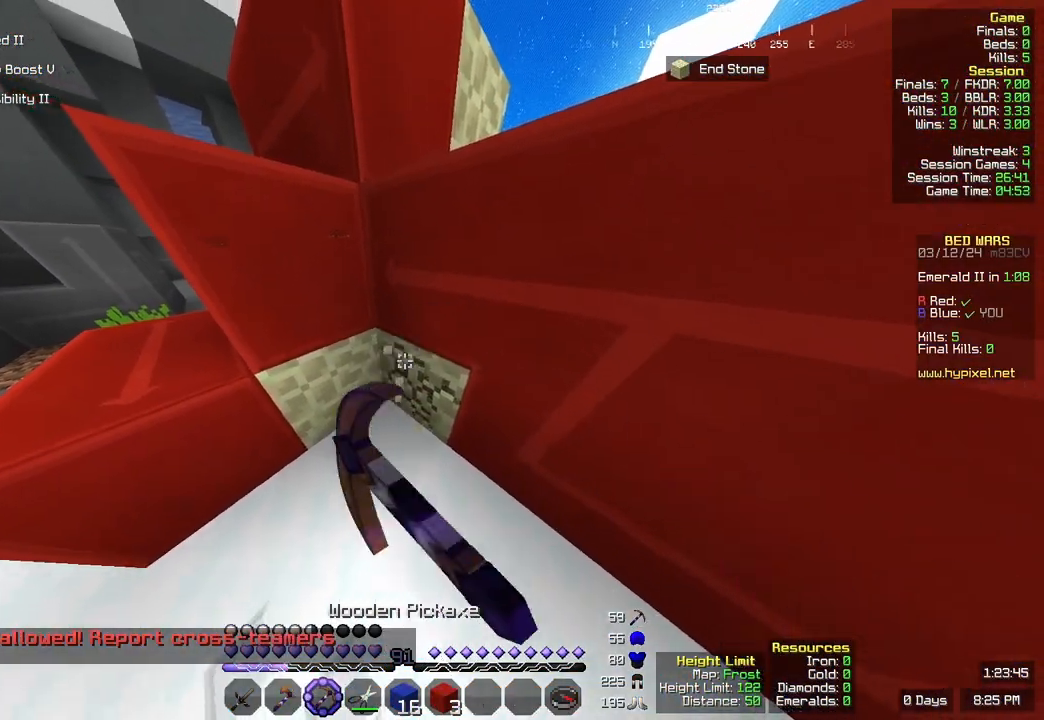
{"keys": [], "mouse": ["left"], "events": []}
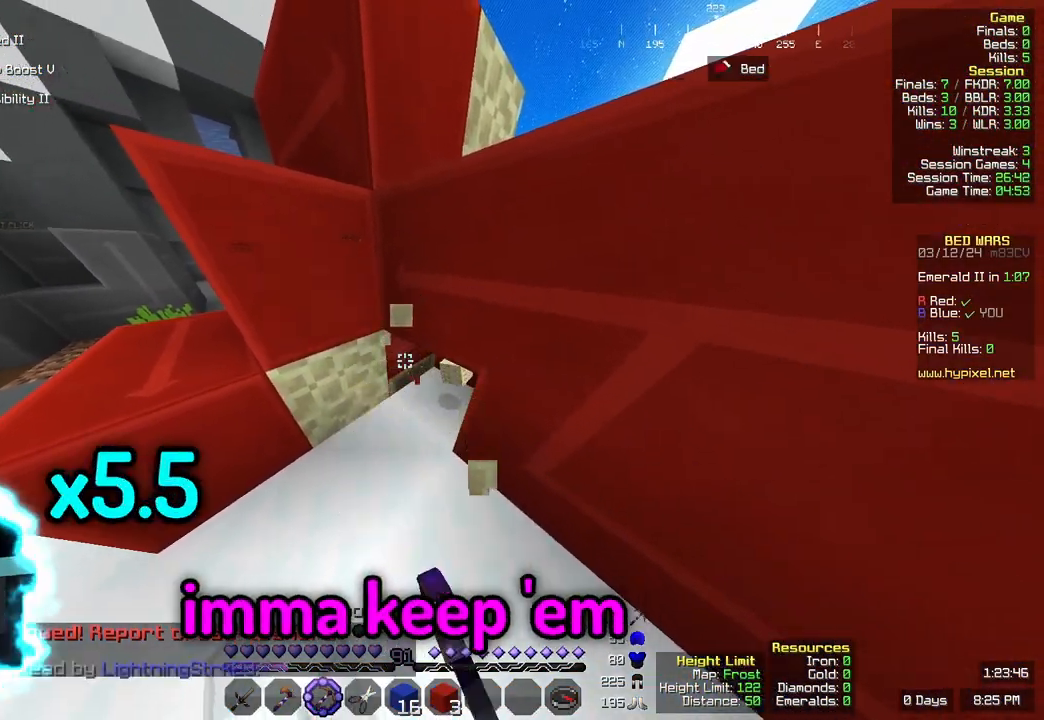
{"keys": ["space", "w"], "mouse": [], "events": [[333, "w", "down"], [400, "space", "down"], [450, "mouse_left", "up"]]}
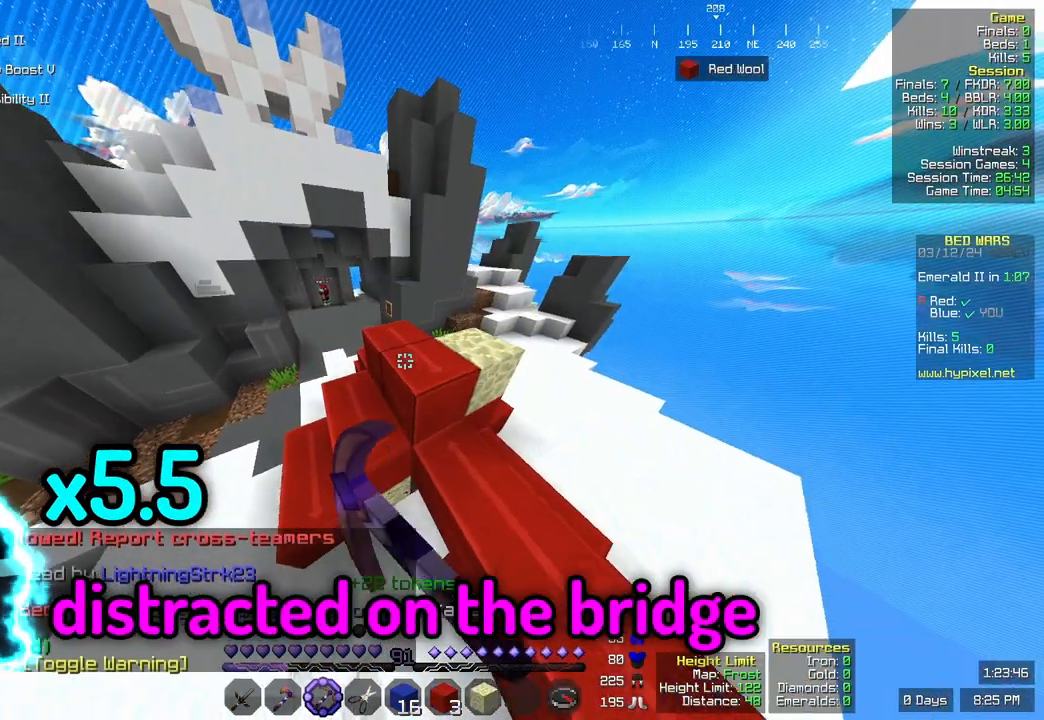
{"keys": ["w"], "mouse": [], "events": [[33, "space", "up"]]}
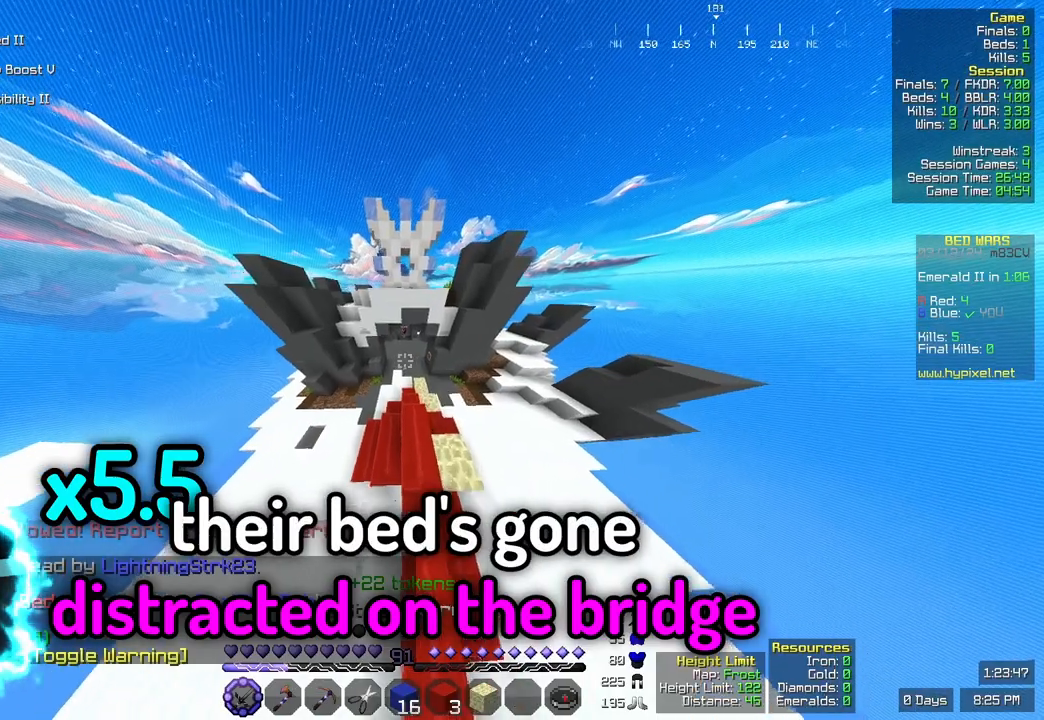
{"keys": ["w"], "mouse": [], "events": []}
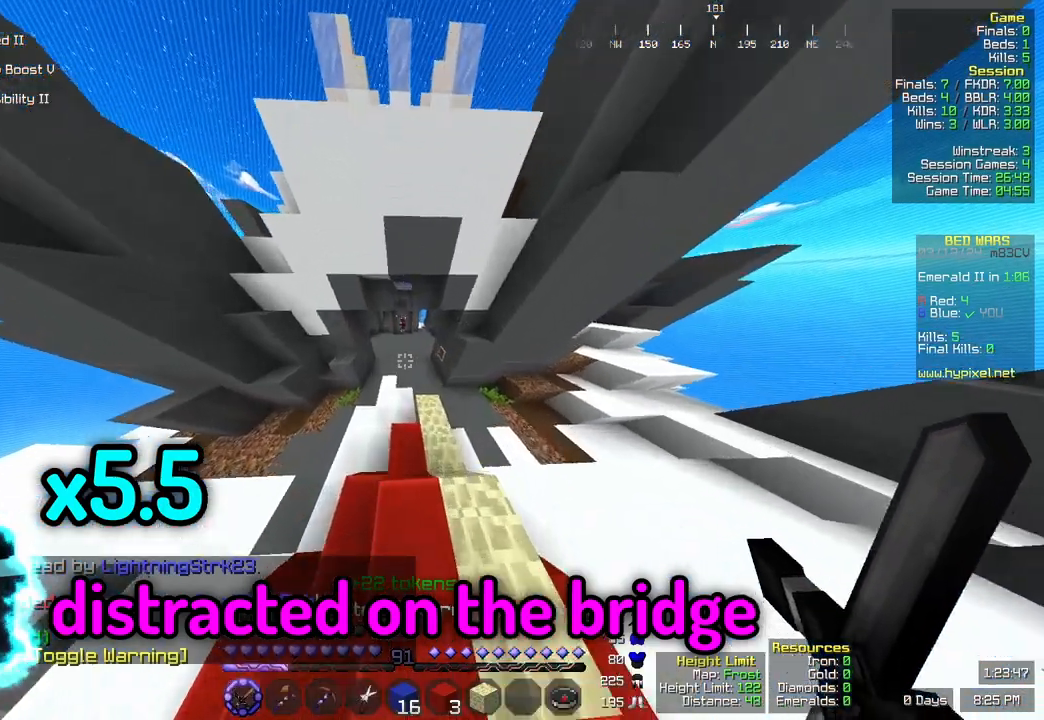
{"keys": ["w"], "mouse": [], "events": []}
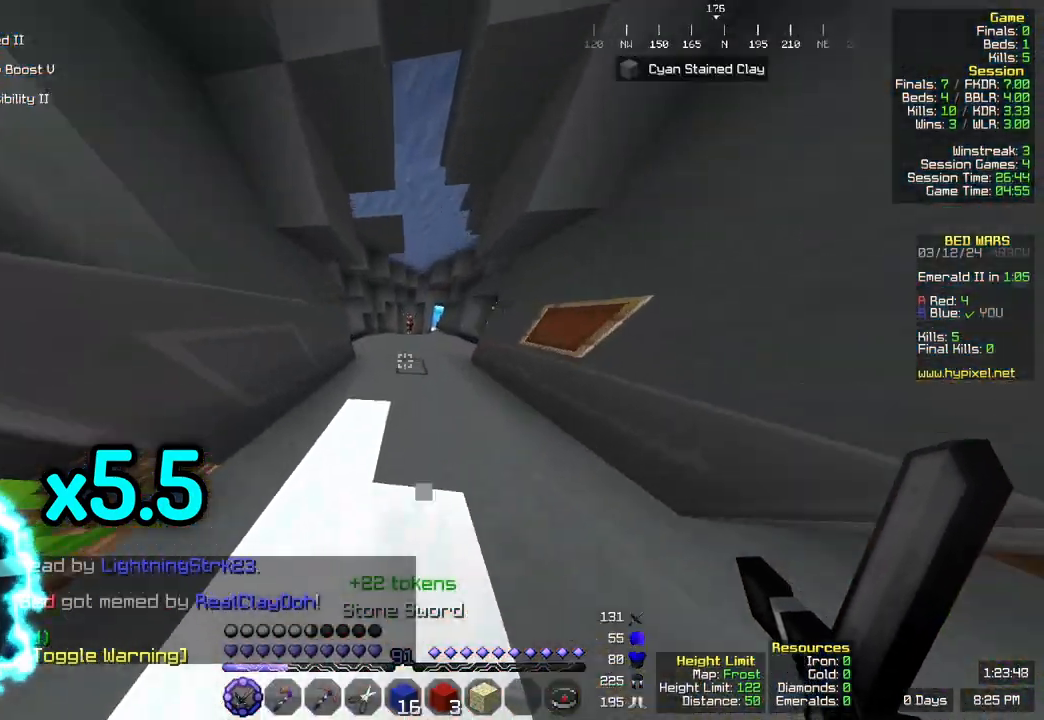
{"keys": ["w"], "mouse": [], "events": []}
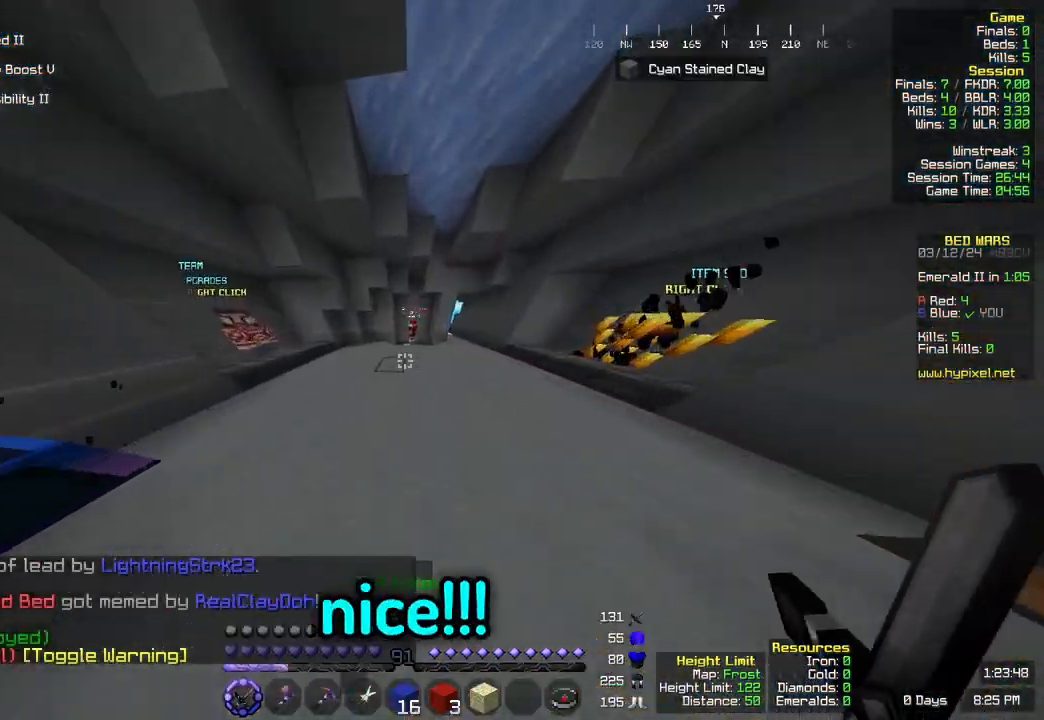
{"keys": ["a", "w"], "mouse": []}
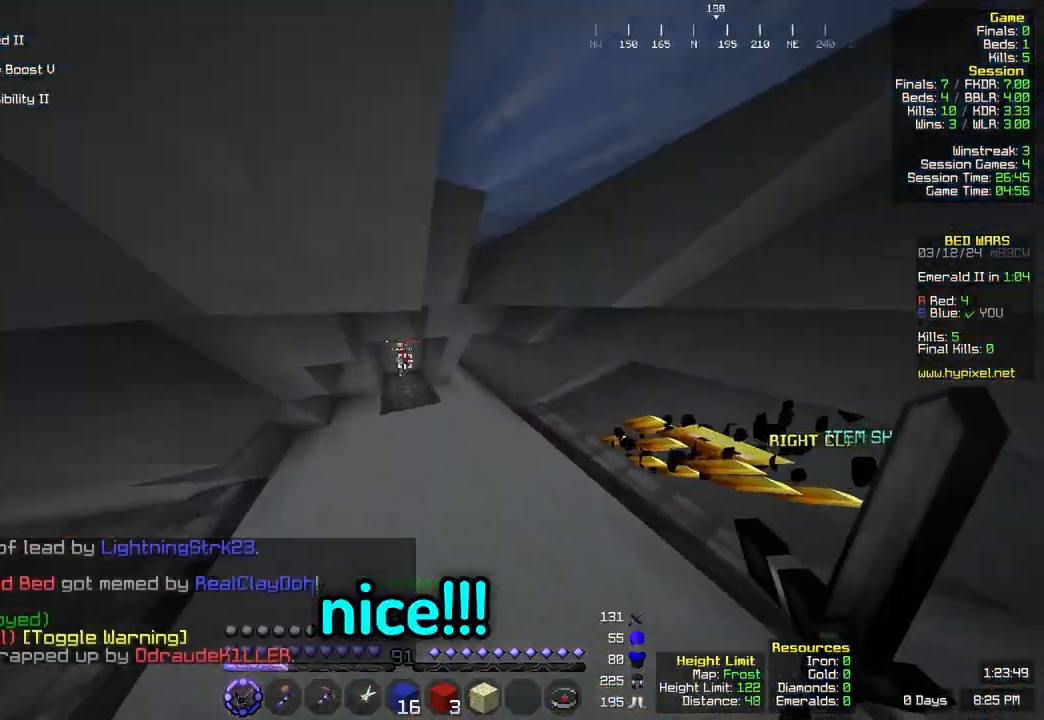
{"keys": ["a", "w"], "mouse": ["left"]}
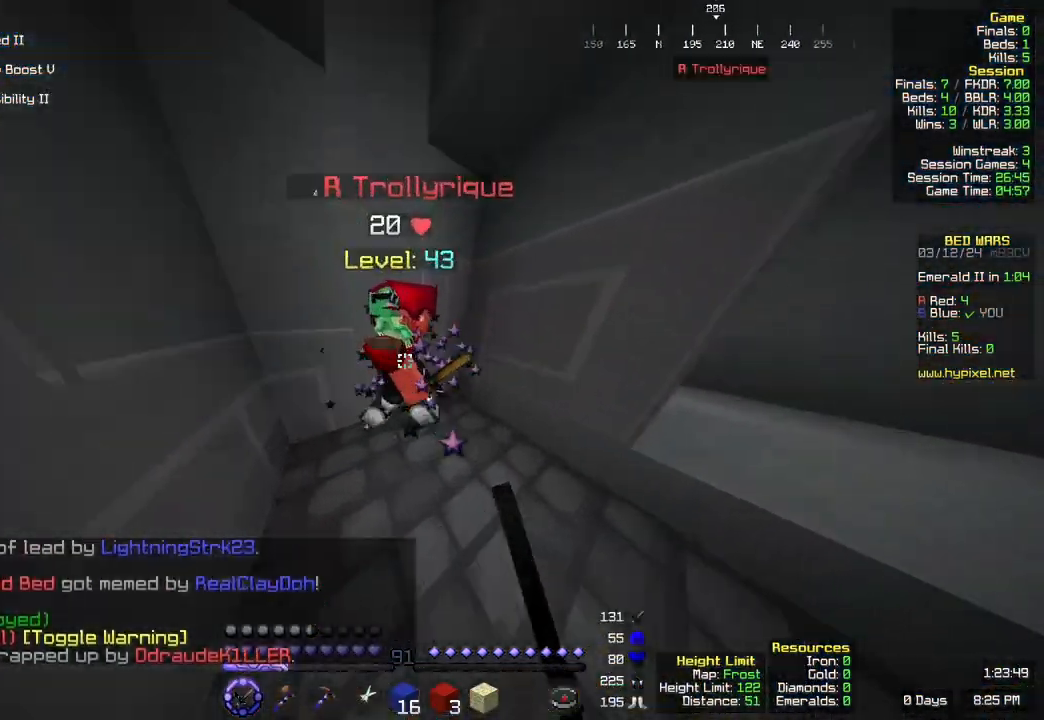
{"keys": ["w"], "mouse": ["left"]}